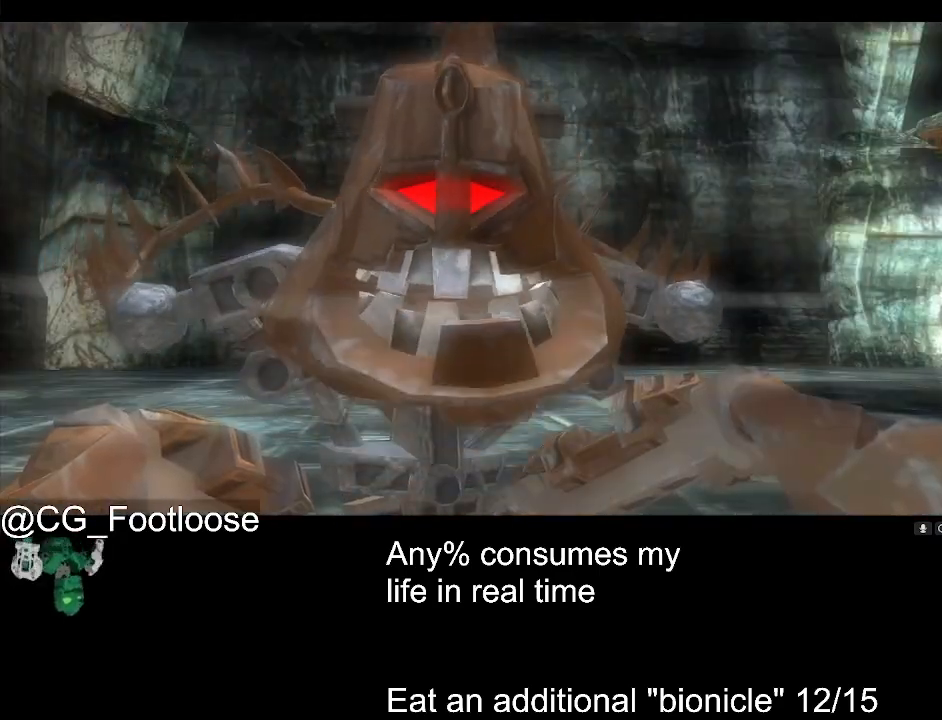
Gameplay with keyboard and mouse; each line is a JSON object with the keys and mouse buttons held at the frame after it. "events" lists presses ("down") and releases ("up") of "1", "a", "d", "down", "escape", "left", "q", "return", "right", "s", "space", "up", "w", "mouse_left", "mouse_wheel_up" and "mouse_wheel_down" between this image and that frame as [ms after this image, input, new state], when the widget could be followed in between. "mouse_left", "mouse_wheel_up", "mouse_wheel_down" = the "left", "wheel_up", "wheel_down" buttons of the "mouse" list. No other keys are recorded. Not read: mouse_move.
{"keys": [], "mouse": ["left"], "events": [[33, "mouse_left", "down"], [133, "mouse_left", "up"], [183, "mouse_left", "down"], [267, "mouse_left", "up"], [367, "mouse_left", "down"], [417, "mouse_left", "up"], [500, "mouse_left", "down"]]}
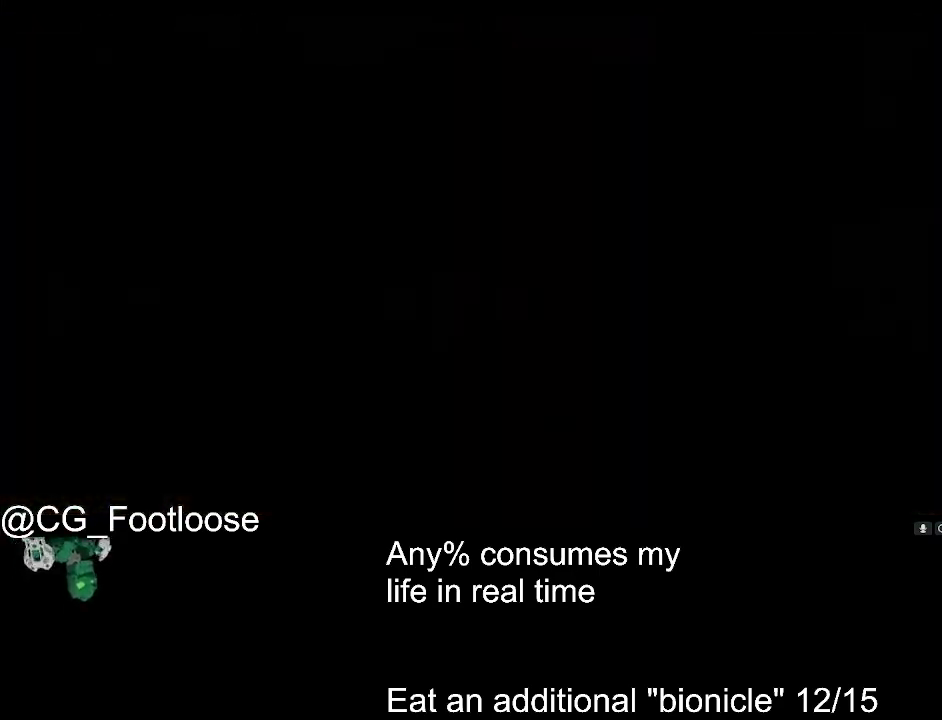
{"keys": [], "mouse": [], "events": [[50, "mouse_left", "up"], [150, "mouse_left", "down"], [233, "mouse_left", "up"], [283, "mouse_left", "down"], [333, "mouse_left", "up"], [433, "mouse_left", "down"], [483, "mouse_left", "up"]]}
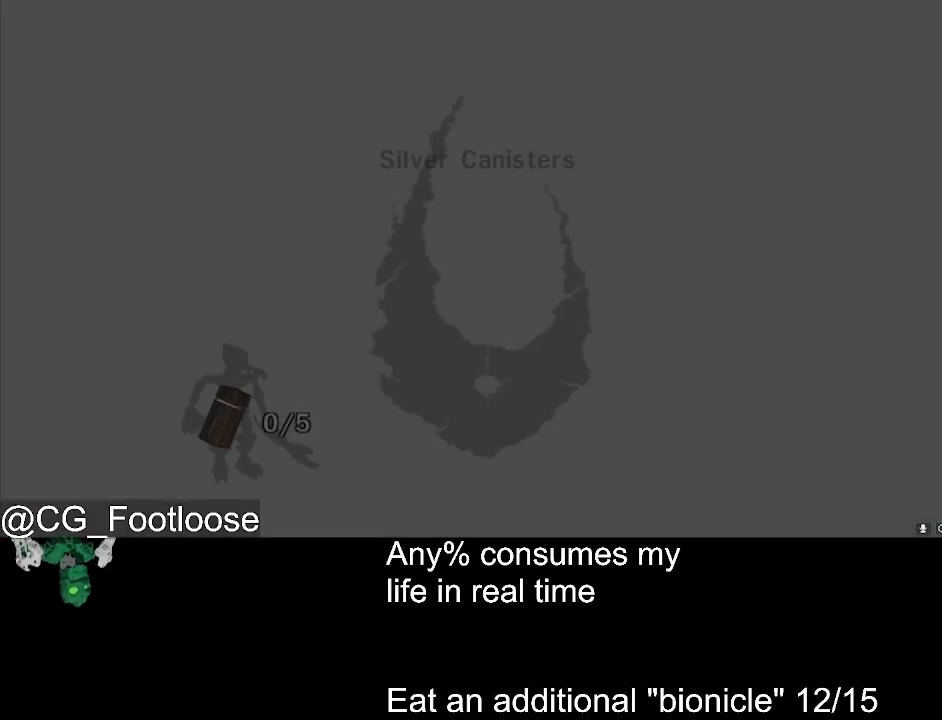
{"keys": [], "mouse": ["left"], "events": [[67, "mouse_left", "down"], [117, "mouse_left", "up"], [200, "mouse_left", "down"], [300, "mouse_left", "up"], [350, "mouse_left", "down"], [450, "mouse_left", "up"], [483, "mouse_left", "down"]]}
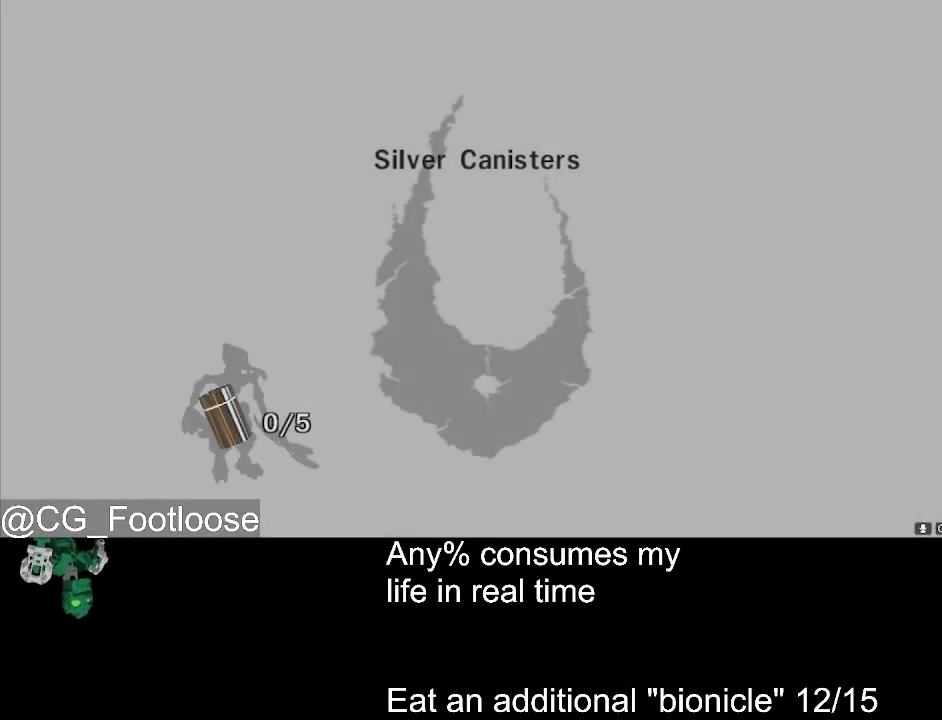
{"keys": [], "mouse": ["left"], "events": [[33, "mouse_left", "up"], [133, "mouse_left", "down"], [233, "mouse_left", "up"], [267, "mouse_left", "down"], [367, "mouse_left", "up"], [450, "mouse_left", "down"]]}
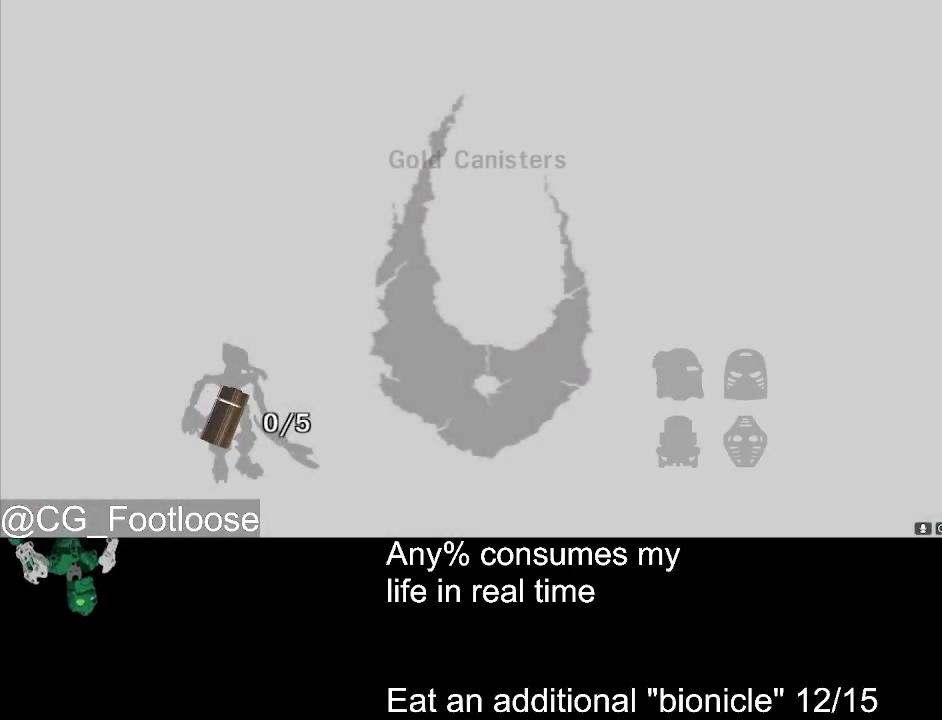
{"keys": [], "mouse": ["left"], "events": [[50, "mouse_left", "up"], [100, "mouse_left", "down"], [200, "mouse_left", "up"], [250, "mouse_left", "down"], [333, "mouse_left", "up"], [433, "mouse_left", "down"]]}
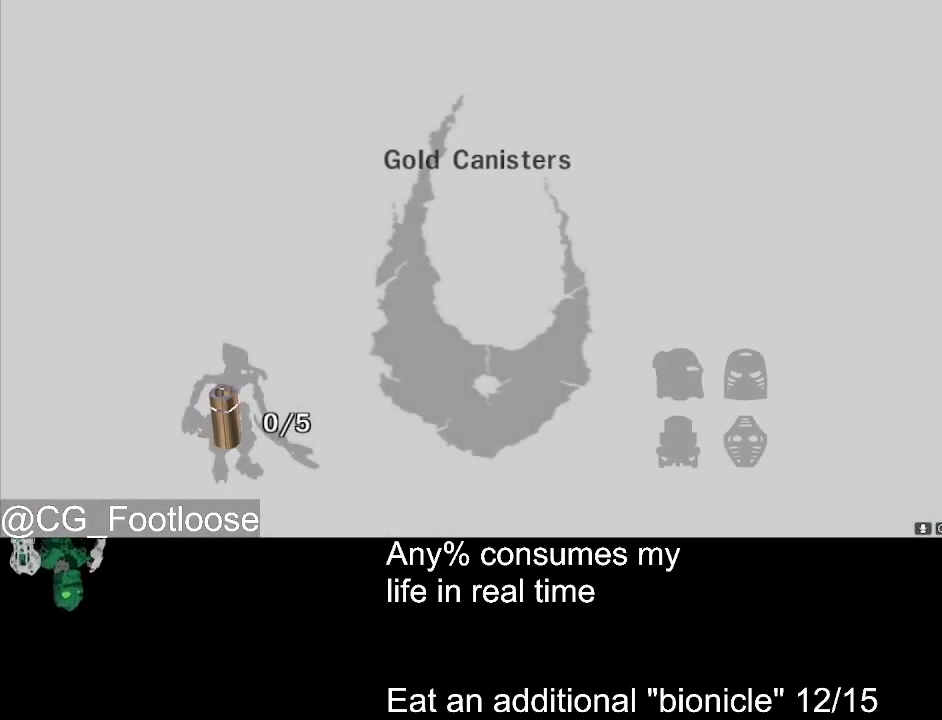
{"keys": [], "mouse": ["left"], "events": [[167, "mouse_left", "up"], [217, "mouse_left", "down"], [300, "mouse_left", "up"], [350, "mouse_left", "down"], [450, "mouse_left", "up"], [483, "mouse_left", "down"]]}
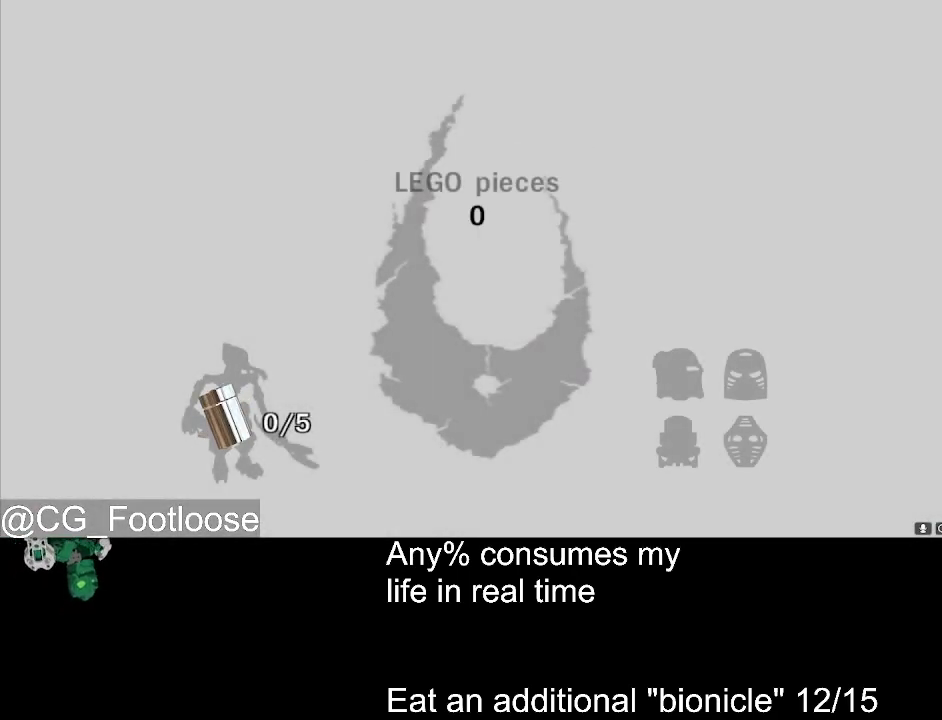
{"keys": [], "mouse": ["left"], "events": [[83, "mouse_left", "up"], [133, "mouse_left", "down"], [217, "mouse_left", "up"], [317, "mouse_left", "down"], [417, "mouse_left", "up"], [450, "mouse_left", "down"]]}
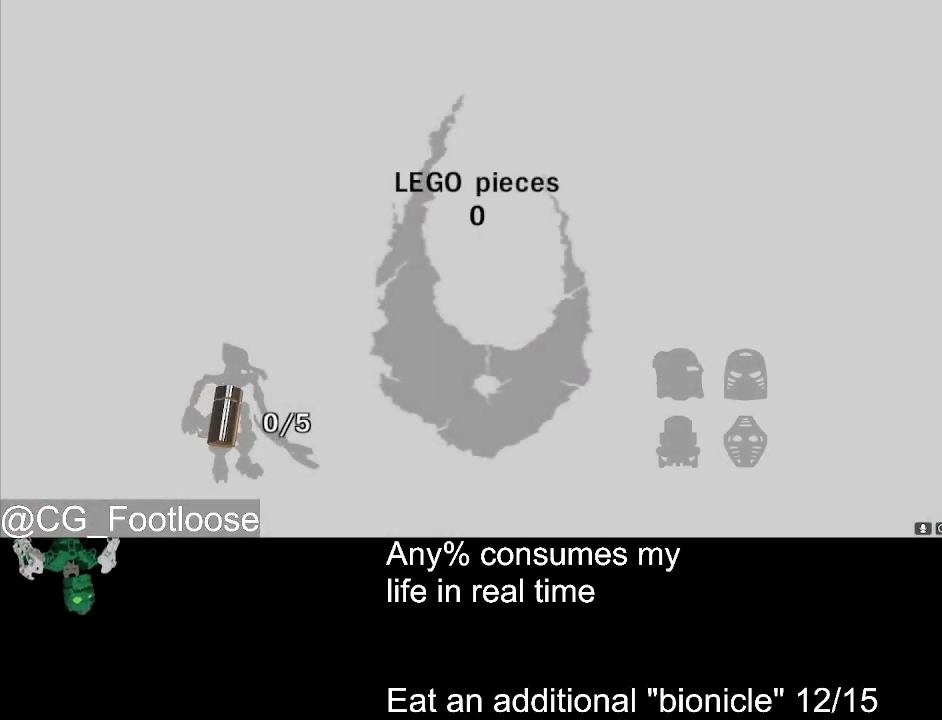
{"keys": [], "mouse": ["left"], "events": [[50, "mouse_left", "up"], [100, "mouse_left", "down"], [200, "mouse_left", "up"], [283, "mouse_left", "down"], [333, "mouse_left", "up"], [433, "mouse_left", "down"]]}
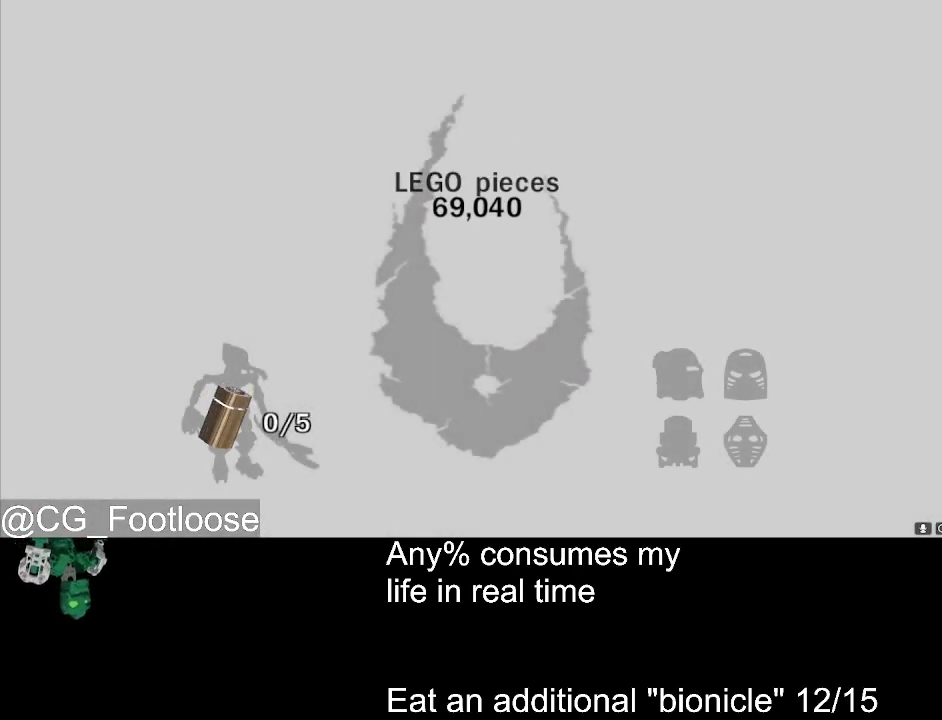
{"keys": [], "mouse": [], "events": [[17, "mouse_left", "up"], [67, "mouse_left", "down"], [167, "mouse_left", "up"], [250, "mouse_left", "down"], [350, "mouse_left", "up"], [450, "mouse_left", "down"], [483, "mouse_left", "up"]]}
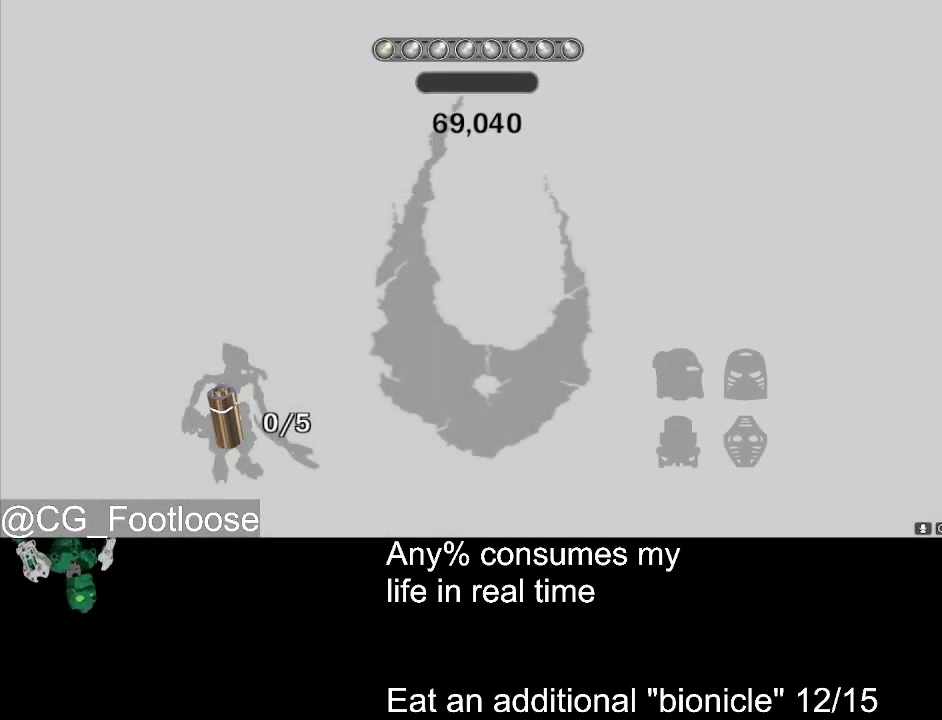
{"keys": [], "mouse": [], "events": [[83, "mouse_left", "down"], [183, "mouse_left", "up"], [267, "mouse_left", "down"], [367, "mouse_left", "up"], [417, "mouse_left", "down"], [500, "mouse_left", "up"]]}
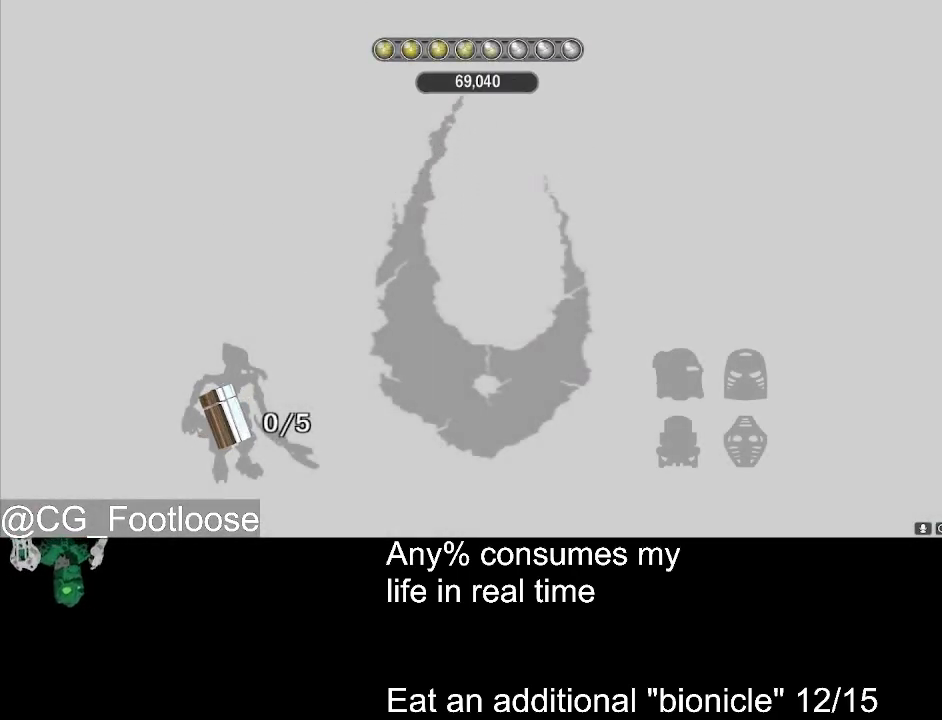
{"keys": [], "mouse": [], "events": [[100, "mouse_left", "down"], [200, "mouse_left", "up"], [233, "mouse_left", "down"], [333, "mouse_left", "up"], [383, "mouse_left", "down"], [467, "mouse_left", "up"]]}
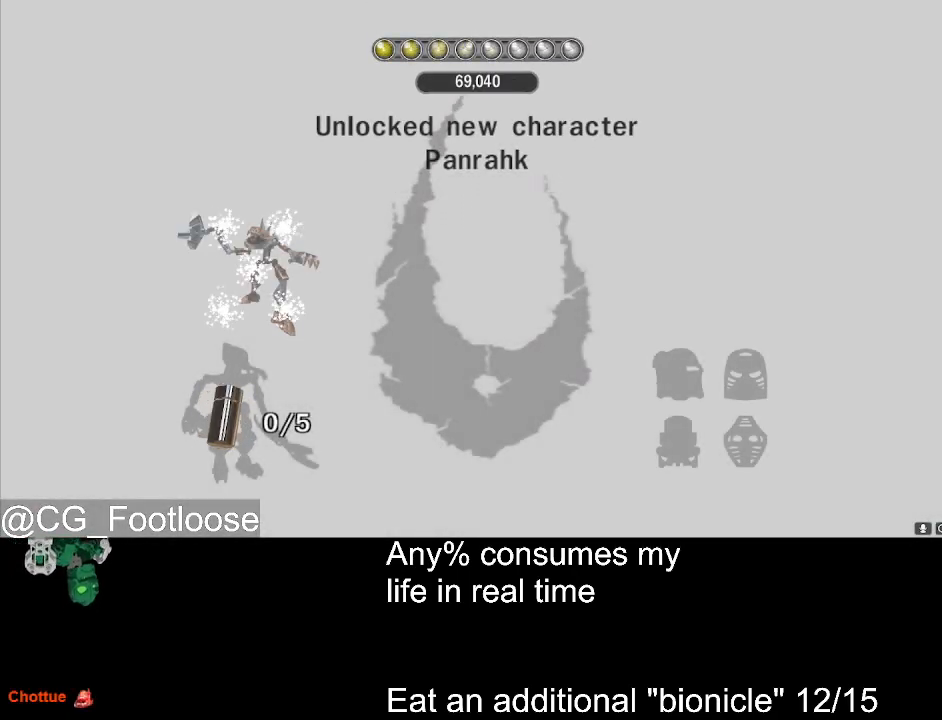
{"keys": [], "mouse": [], "events": [[67, "mouse_left", "down"], [167, "mouse_left", "up"], [217, "mouse_left", "down"], [300, "mouse_left", "up"], [400, "mouse_left", "down"], [483, "mouse_left", "up"]]}
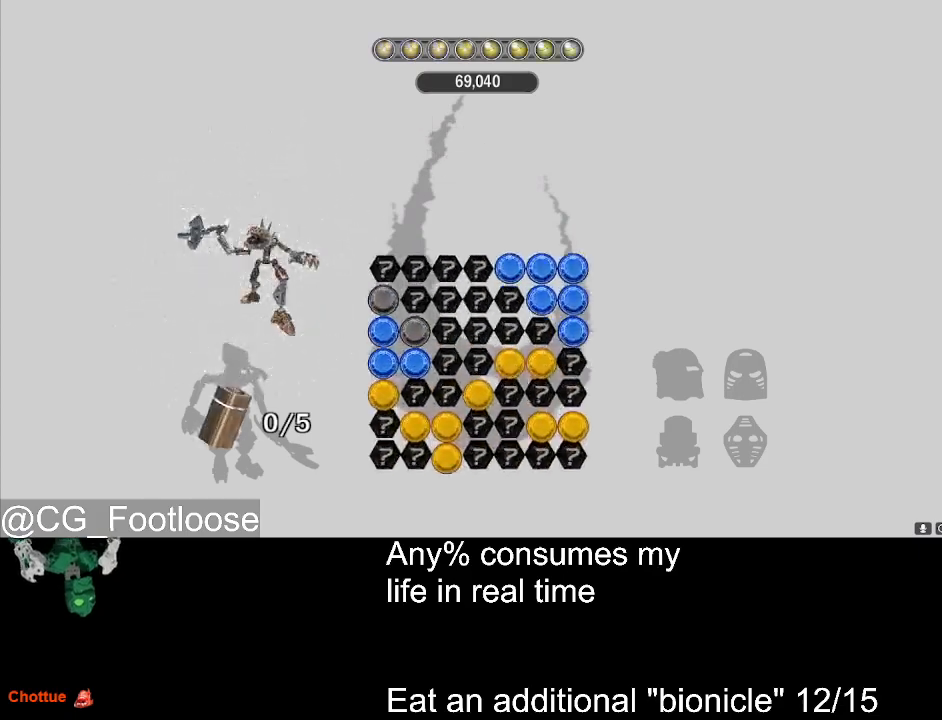
{"keys": [], "mouse": [], "events": [[83, "mouse_left", "down"], [183, "mouse_left", "up"], [267, "mouse_left", "down"], [317, "mouse_left", "up"], [417, "mouse_left", "down"], [500, "mouse_left", "up"]]}
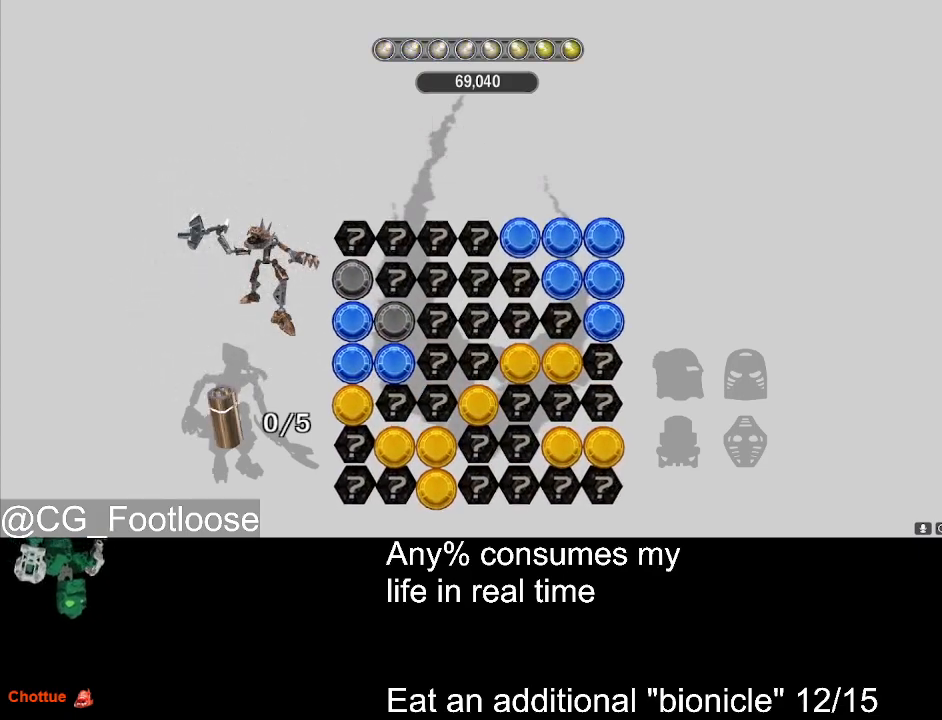
{"keys": [], "mouse": ["left"], "events": [[100, "mouse_left", "down"], [200, "mouse_left", "up"], [283, "mouse_left", "down"], [383, "mouse_left", "up"], [433, "mouse_left", "down"]]}
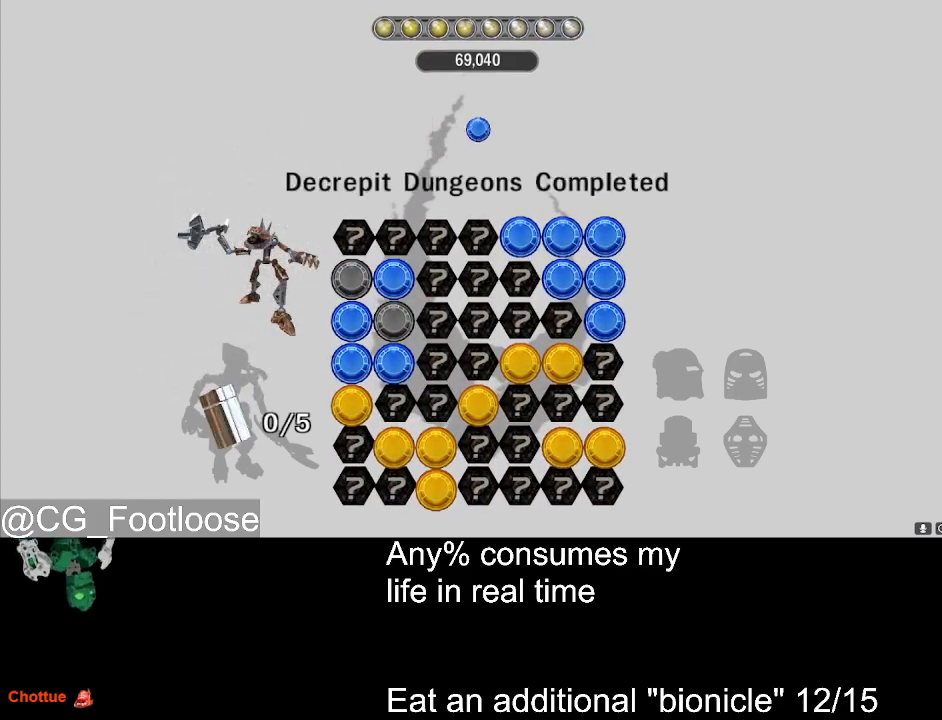
{"keys": [], "mouse": [], "events": [[17, "mouse_left", "up"], [67, "mouse_left", "down"], [167, "mouse_left", "up"], [250, "mouse_left", "down"], [300, "mouse_left", "up"], [400, "mouse_left", "down"], [450, "mouse_left", "up"]]}
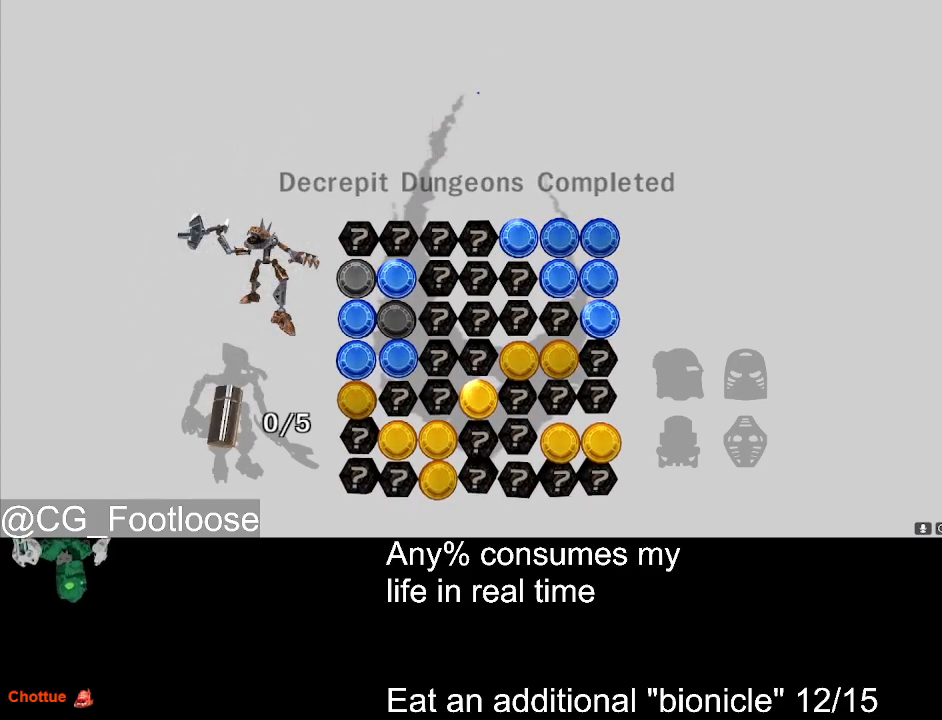
{"keys": [], "mouse": ["left"], "events": [[33, "mouse_left", "down"], [133, "mouse_left", "up"], [183, "mouse_left", "down"], [267, "mouse_left", "up"], [317, "mouse_left", "down"], [417, "mouse_left", "up"], [450, "mouse_left", "down"]]}
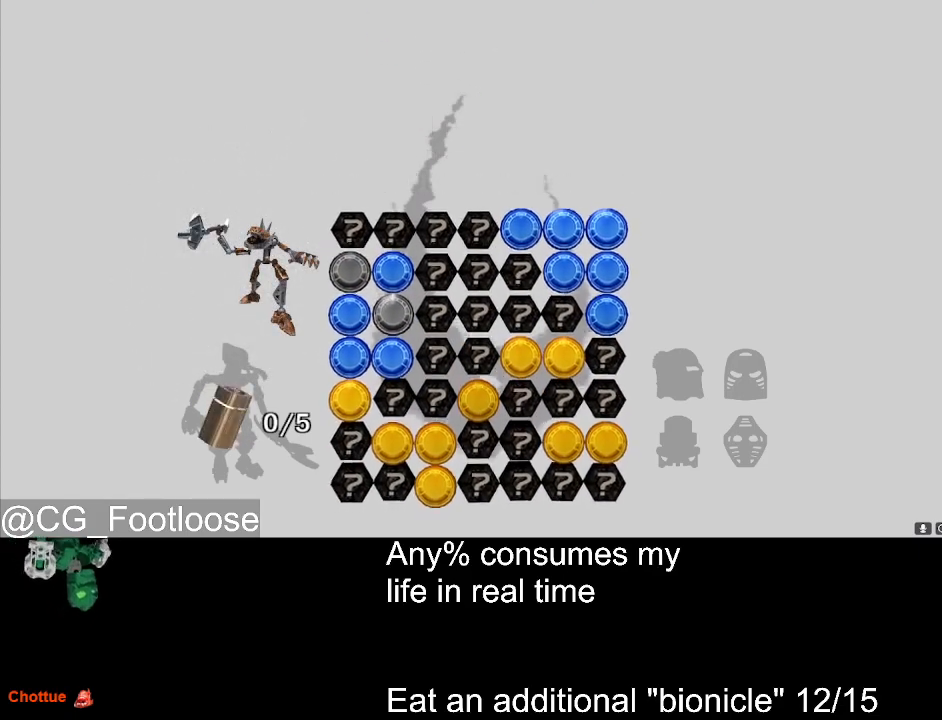
{"keys": [], "mouse": [], "events": [[50, "mouse_left", "up"], [100, "mouse_left", "down"], [183, "mouse_left", "up"], [233, "mouse_left", "down"], [333, "mouse_left", "up"], [383, "mouse_left", "down"], [483, "mouse_left", "up"]]}
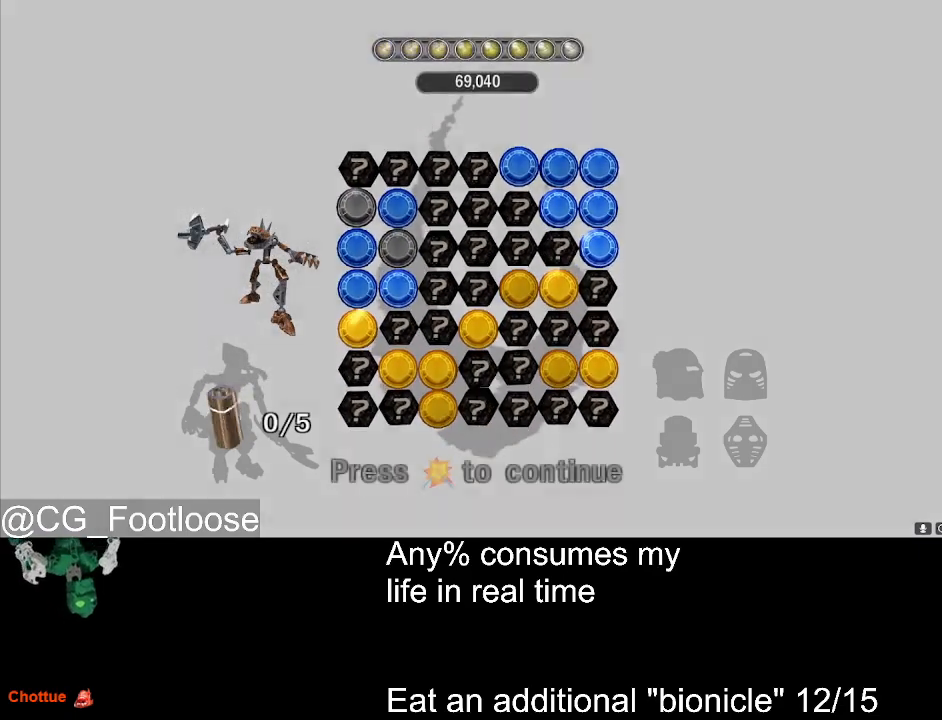
{"keys": [], "mouse": [], "events": [[17, "mouse_left", "down"], [117, "mouse_left", "up"], [167, "mouse_left", "down"], [217, "mouse_left", "up"], [250, "mouse_left", "down"], [350, "mouse_left", "up"], [400, "mouse_left", "down"], [483, "mouse_left", "up"]]}
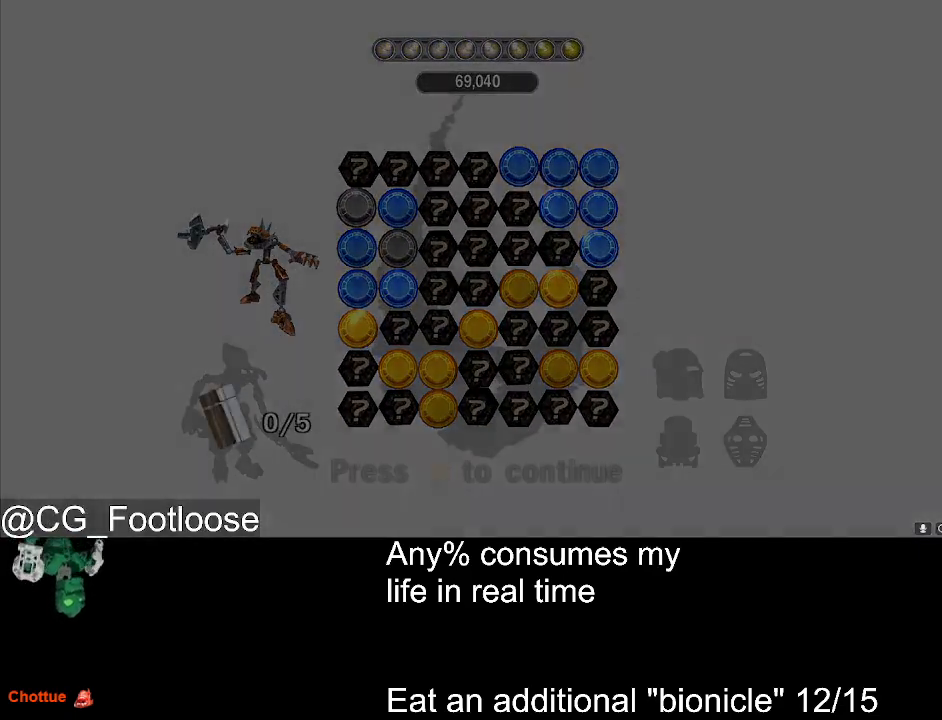
{"keys": [], "mouse": [], "events": [[33, "mouse_left", "down"], [133, "mouse_left", "up"], [183, "mouse_left", "down"], [267, "mouse_left", "up"], [317, "mouse_left", "down"], [417, "mouse_left", "up"]]}
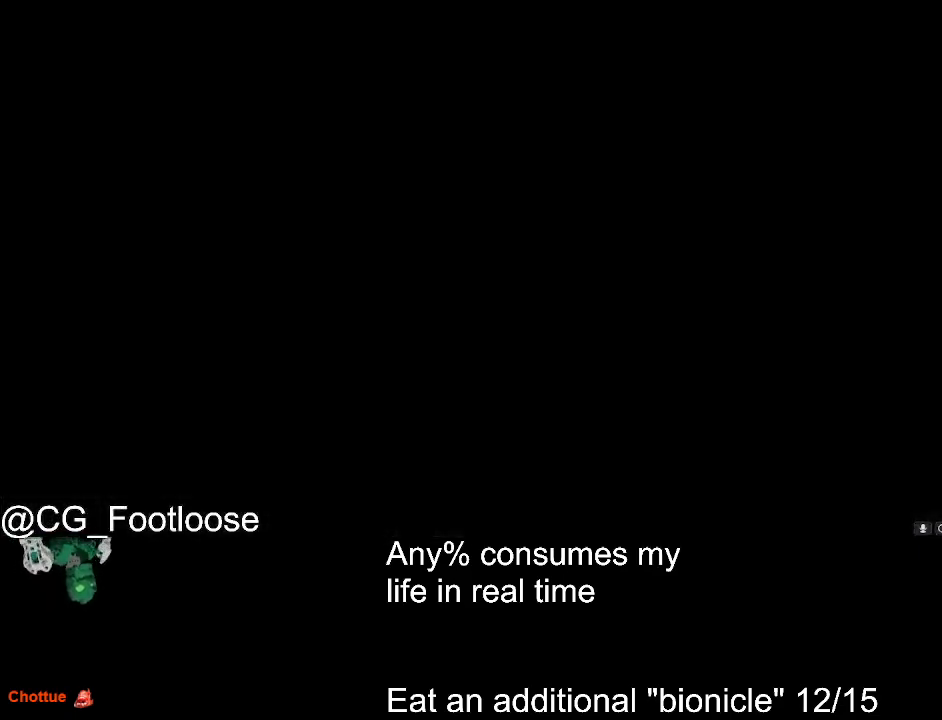
{"keys": ["d", "w"], "mouse": [], "events": [[283, "d", "down"], [333, "w", "down"]]}